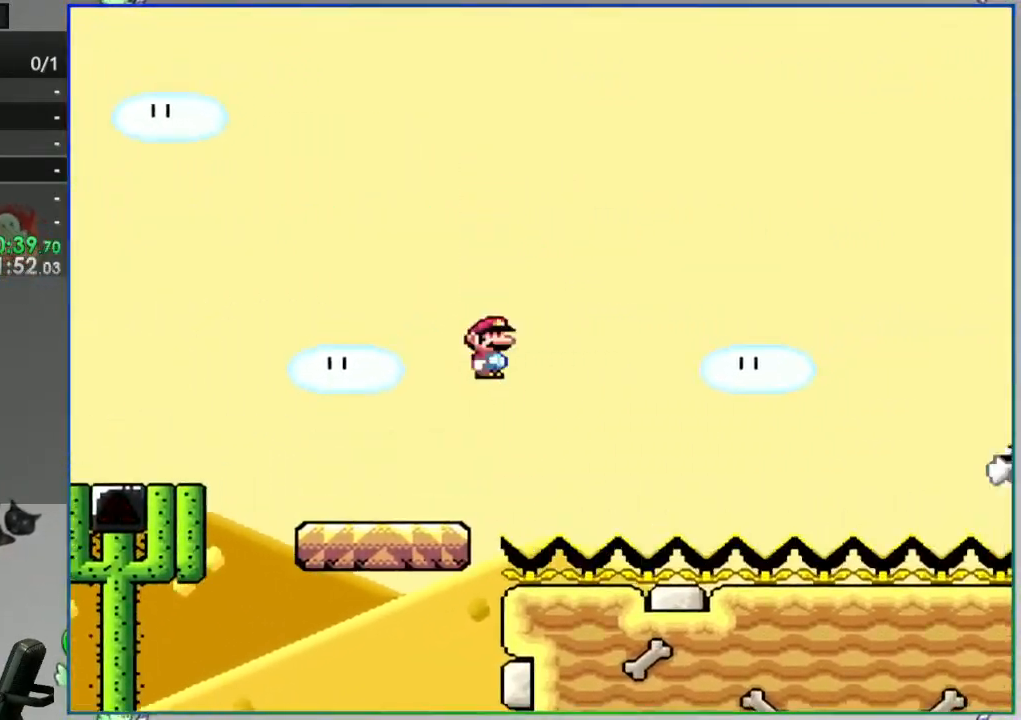
Gameplay with a controller (Nintendo layout); each line is a JSON object with the inputs held at the frame after it. "events" lists button and stick changes between this image and that frame as [ms after this image, input, new state], when the widget could be followed in between. Not read: B L3 R3 START.
{"buttons": ["A", "Y"], "events": [[50, "A", "up"], [150, "A", "down"]]}
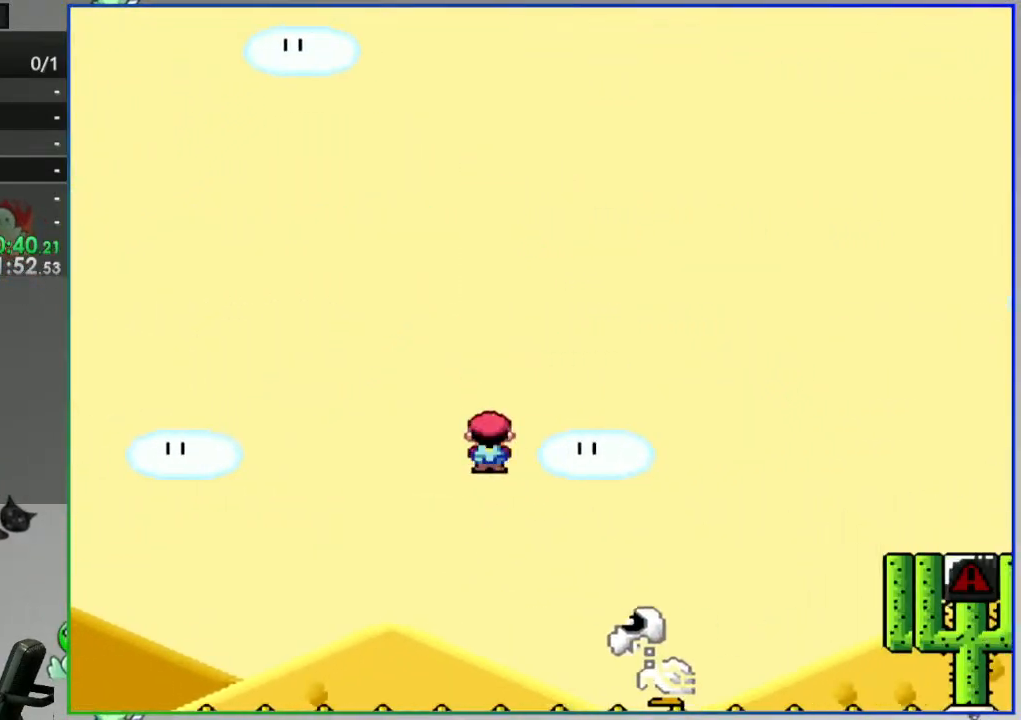
{"buttons": ["A", "Y"], "events": []}
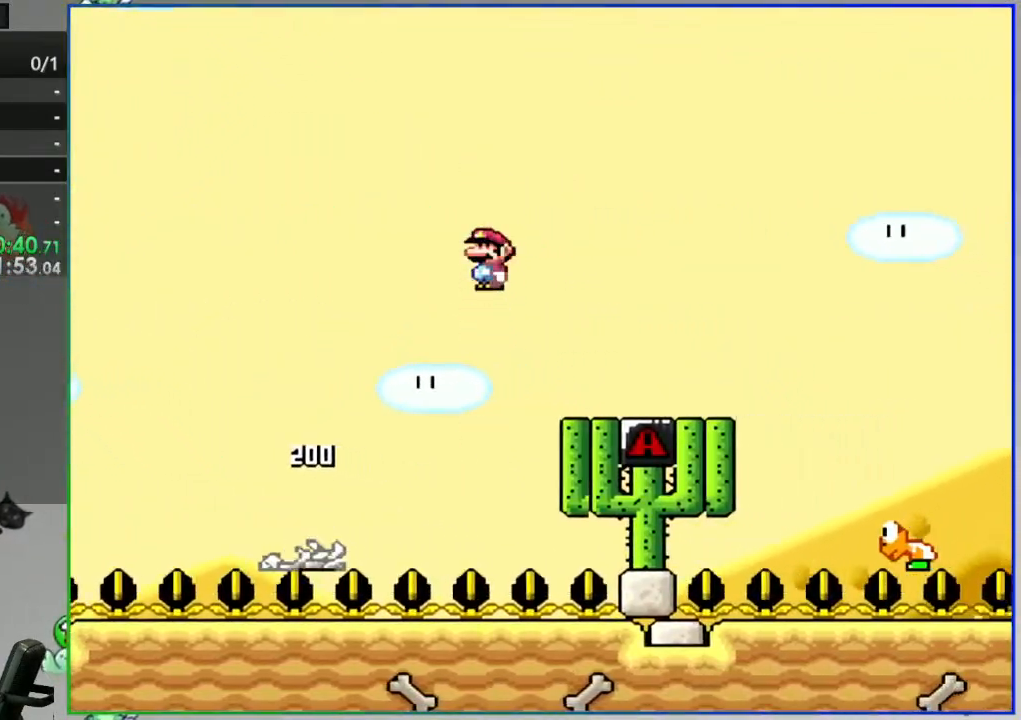
{"buttons": ["A", "Y"], "events": [[317, "DPAD_LEFT", "down"], [483, "DPAD_LEFT", "up"]]}
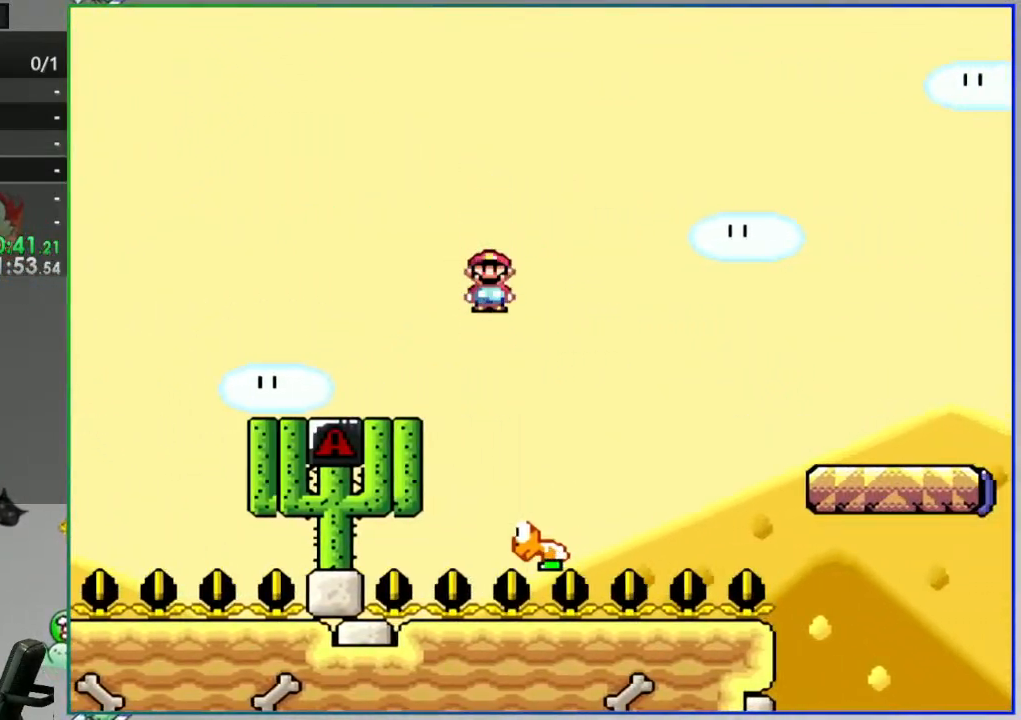
{"buttons": ["A", "Y", "DPAD_RIGHT"], "events": [[50, "DPAD_RIGHT", "down"]]}
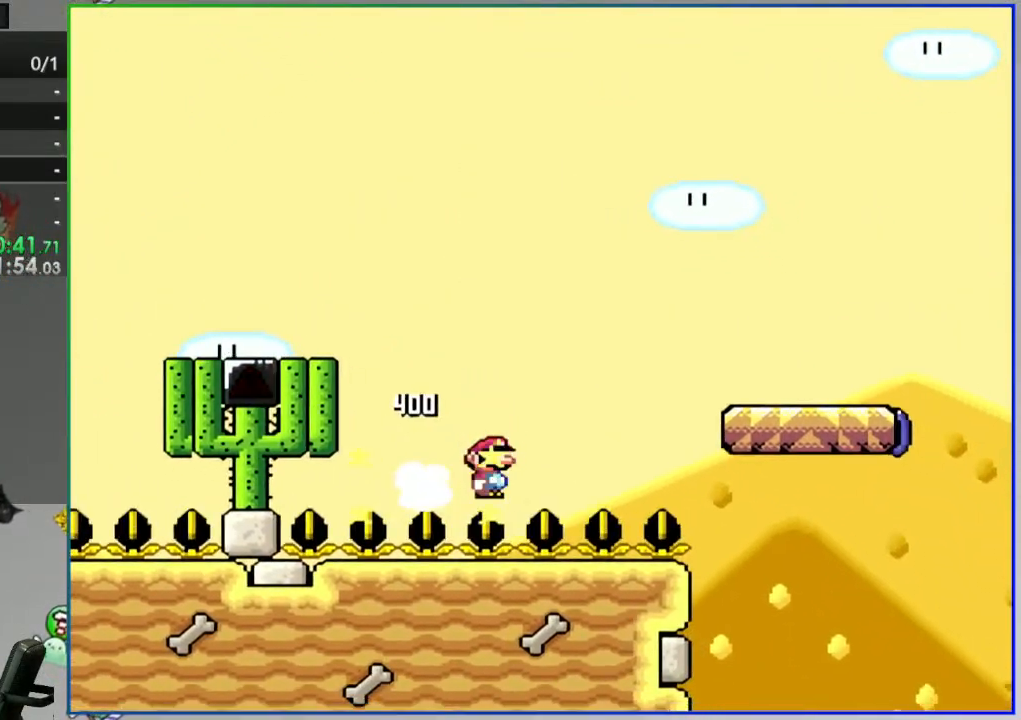
{"buttons": ["A"], "events": [[117, "A", "up"], [117, "DPAD_RIGHT", "up"], [117, "Y", "up"], [333, "A", "down"], [417, "A", "up"], [500, "A", "down"]]}
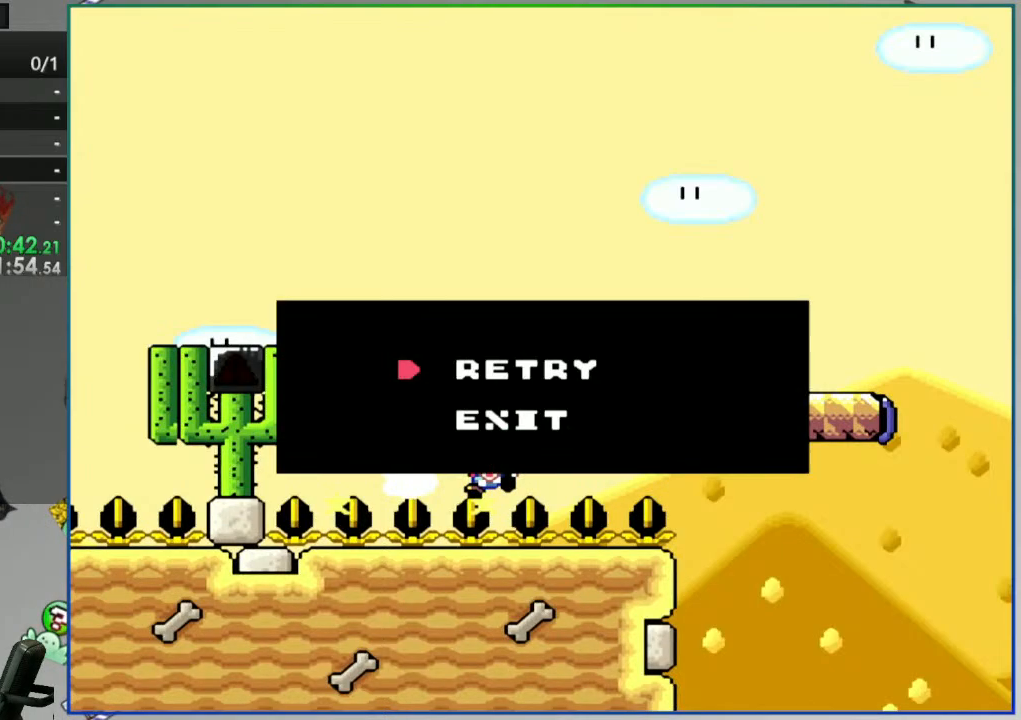
{"buttons": [], "events": [[117, "A", "up"], [183, "A", "down"], [283, "A", "up"]]}
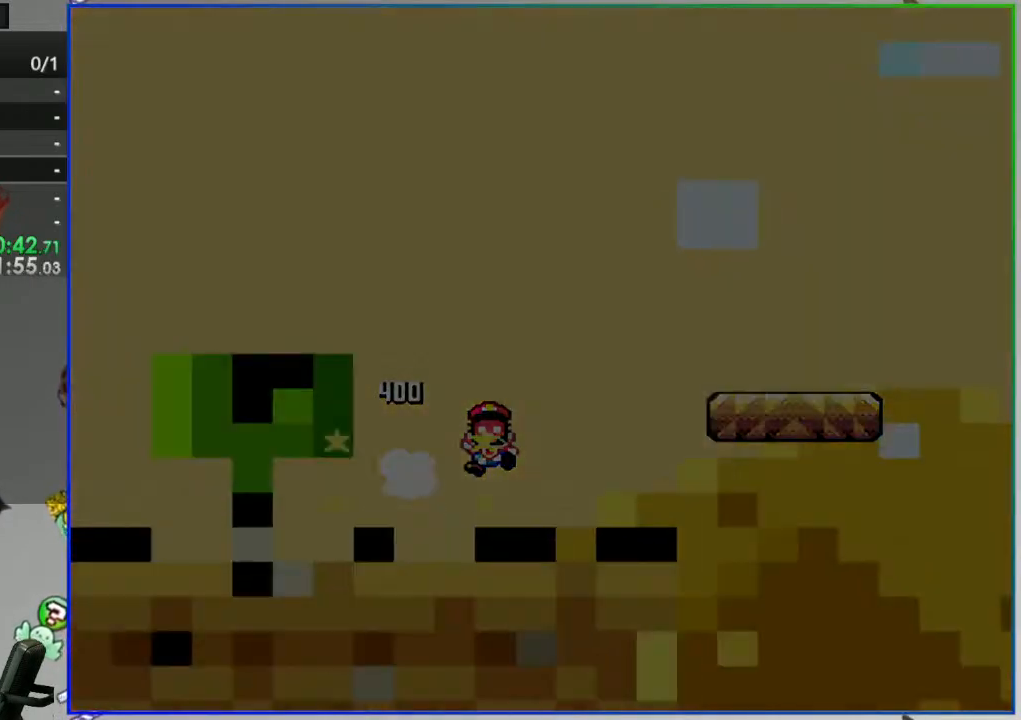
{"buttons": ["Y"], "events": [[333, "Y", "down"]]}
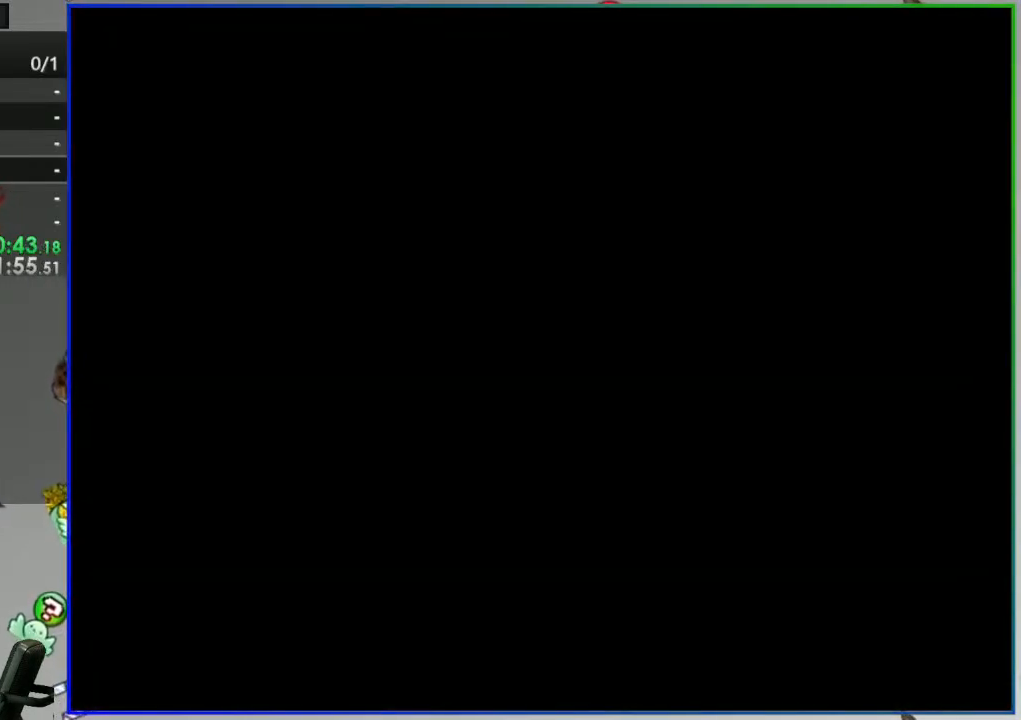
{"buttons": ["Y"], "events": []}
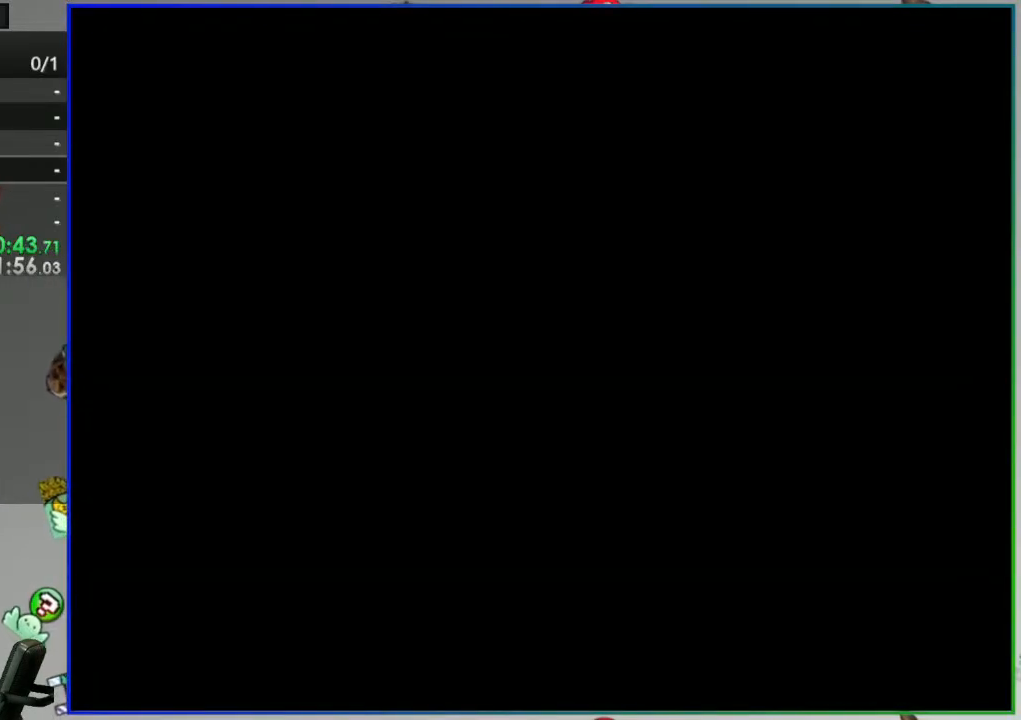
{"buttons": ["Y"], "events": []}
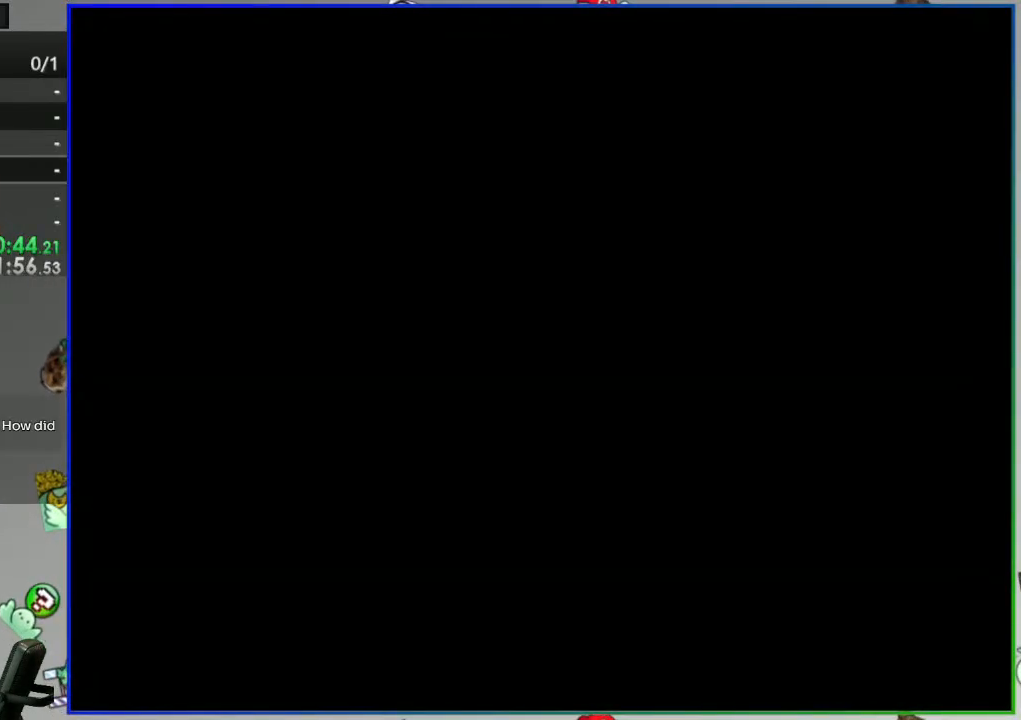
{"buttons": ["Y", "DPAD_DOWN"], "events": [[200, "DPAD_DOWN", "down"]]}
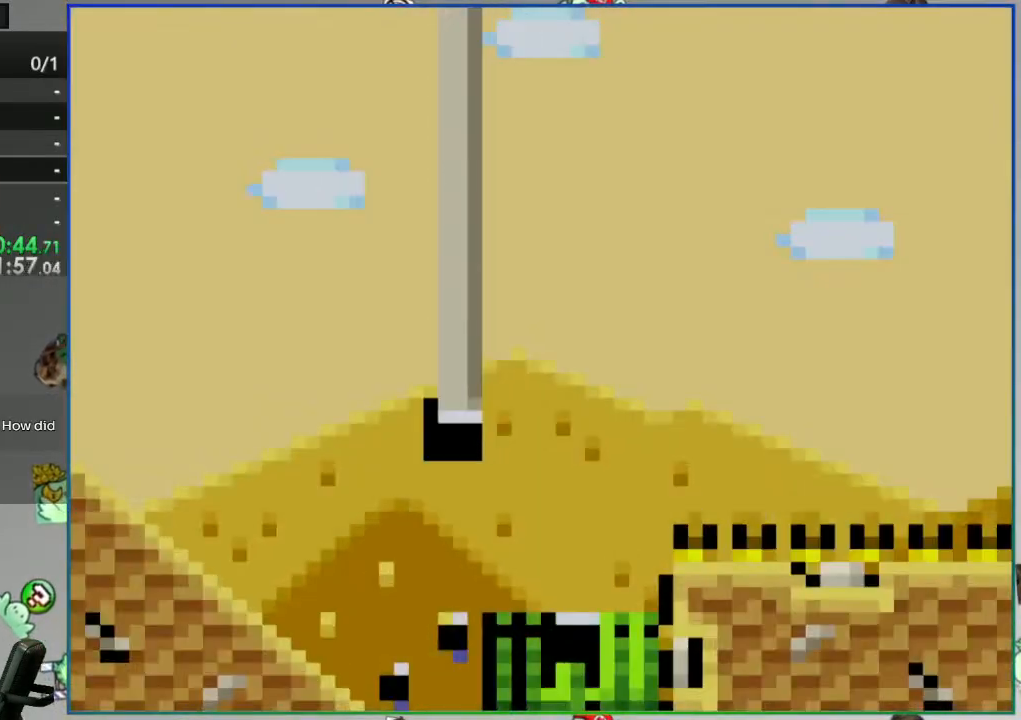
{"buttons": ["Y", "DPAD_DOWN"], "events": []}
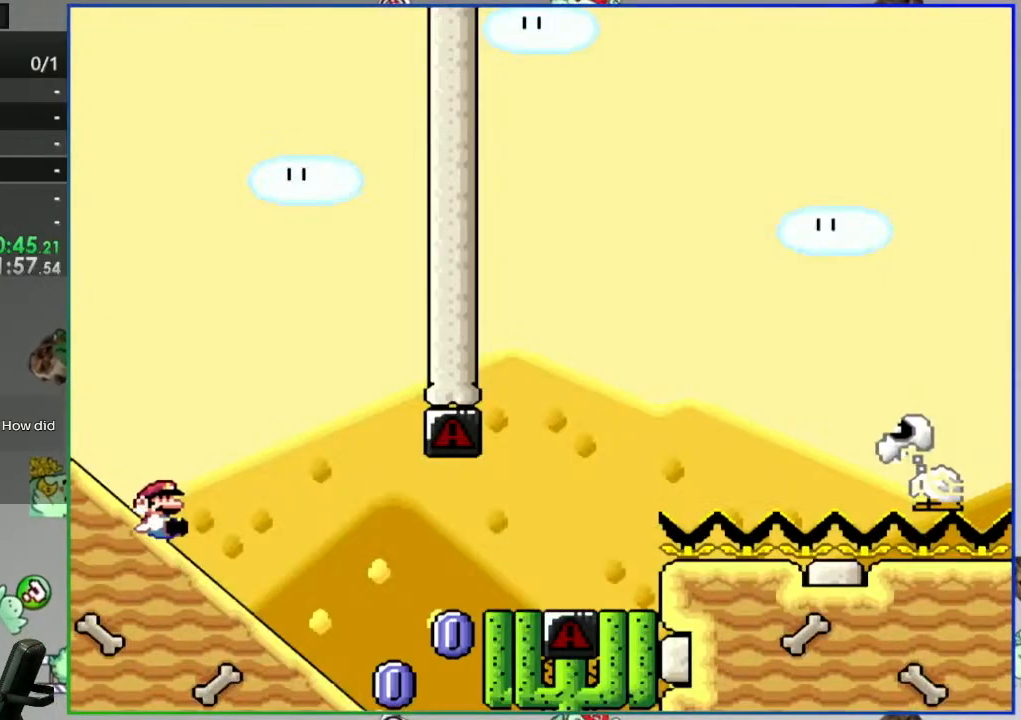
{"buttons": ["A", "Y"], "events": [[283, "A", "down"], [350, "DPAD_DOWN", "up"]]}
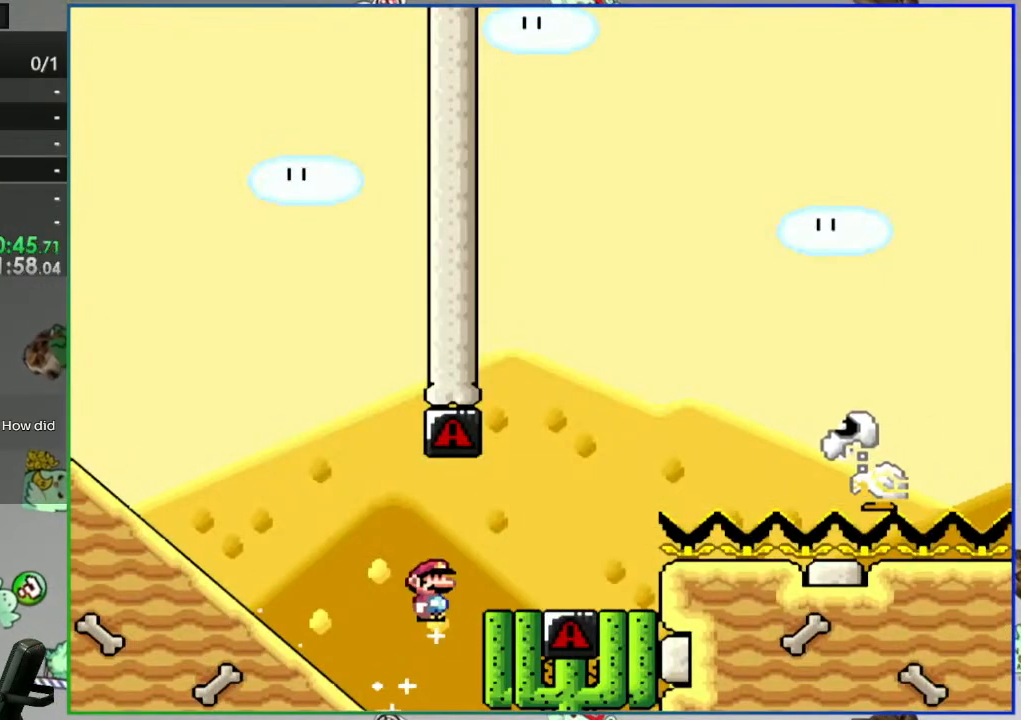
{"buttons": ["A", "Y"], "events": []}
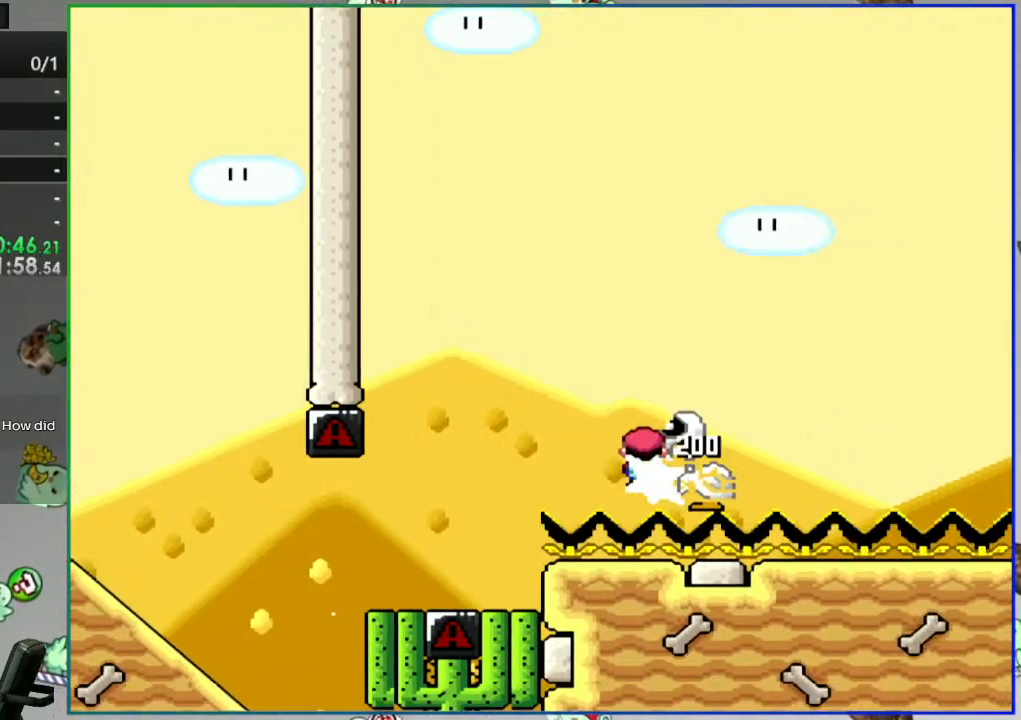
{"buttons": ["A", "Y"], "events": []}
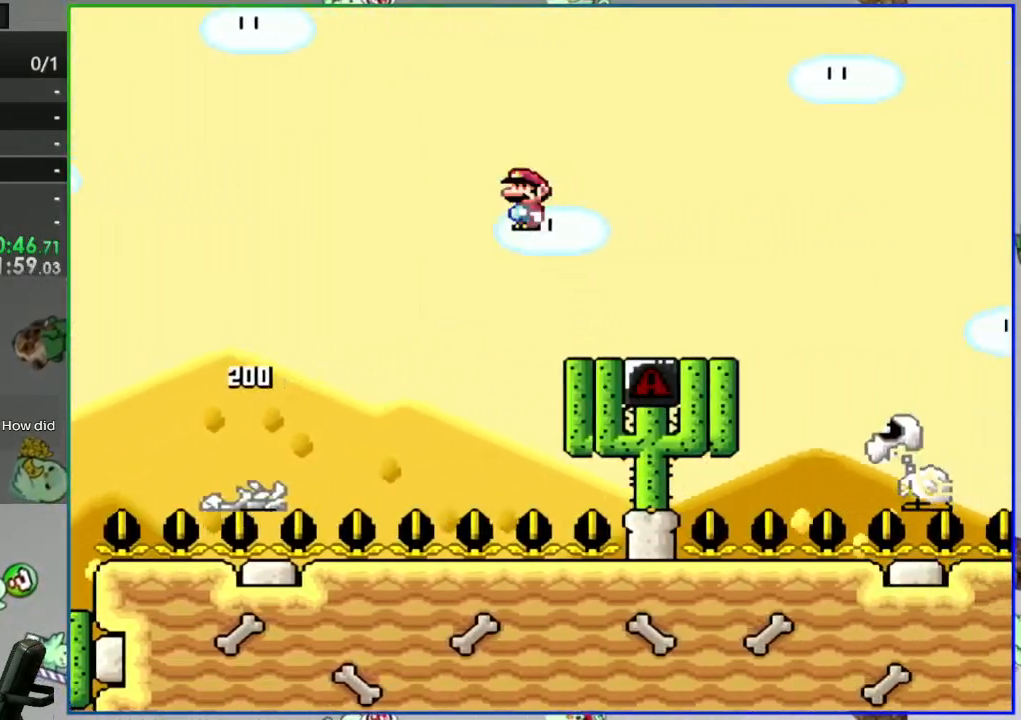
{"buttons": ["A", "Y"], "events": [[250, "A", "up"], [350, "A", "down"]]}
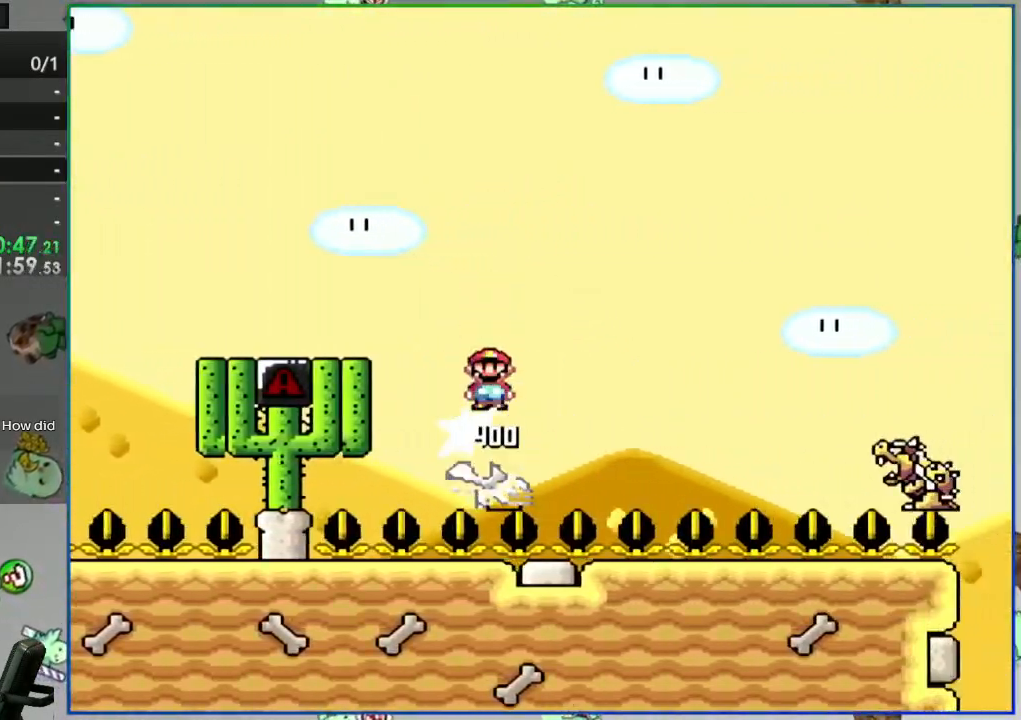
{"buttons": ["Y"], "events": [[183, "A", "up"]]}
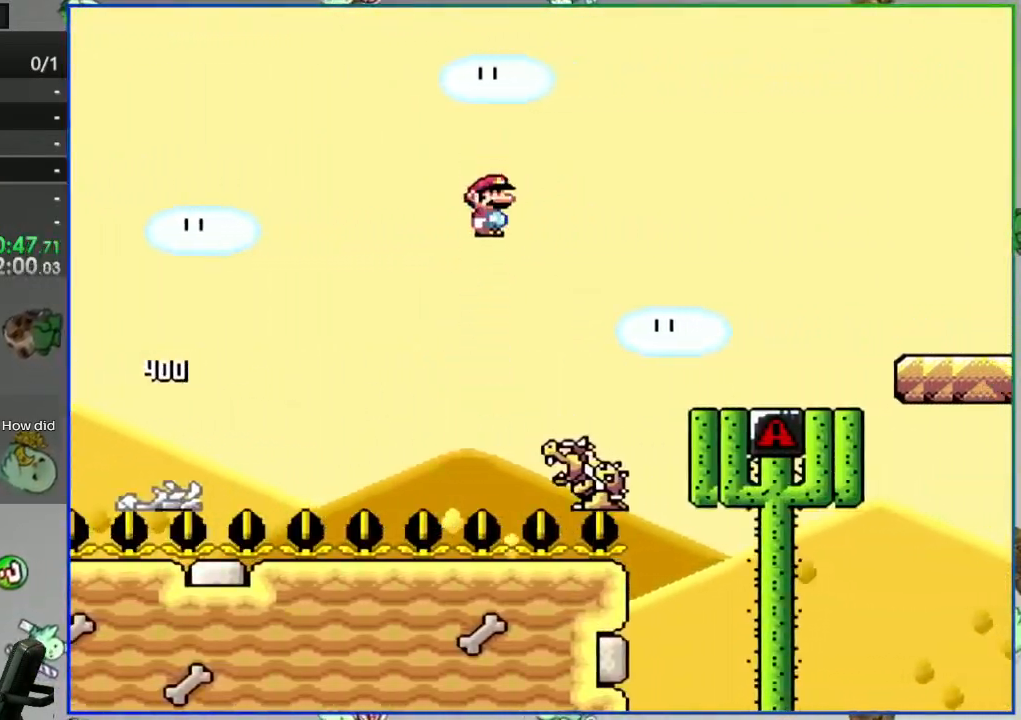
{"buttons": ["Y"], "events": [[67, "A", "down"], [250, "A", "up"]]}
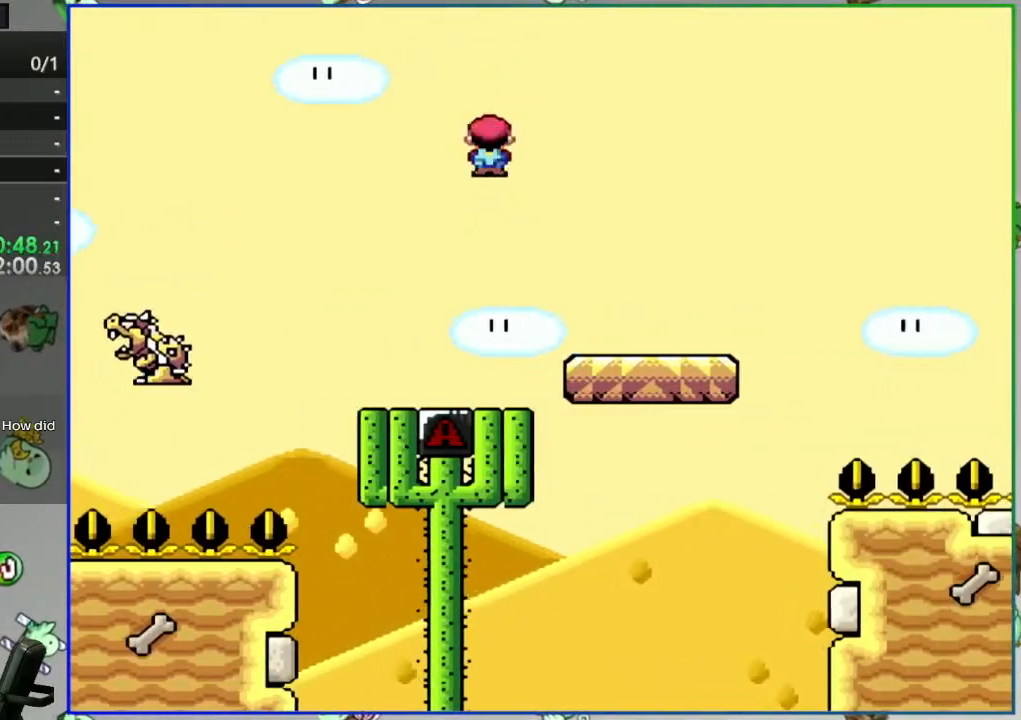
{"buttons": ["Y"], "events": []}
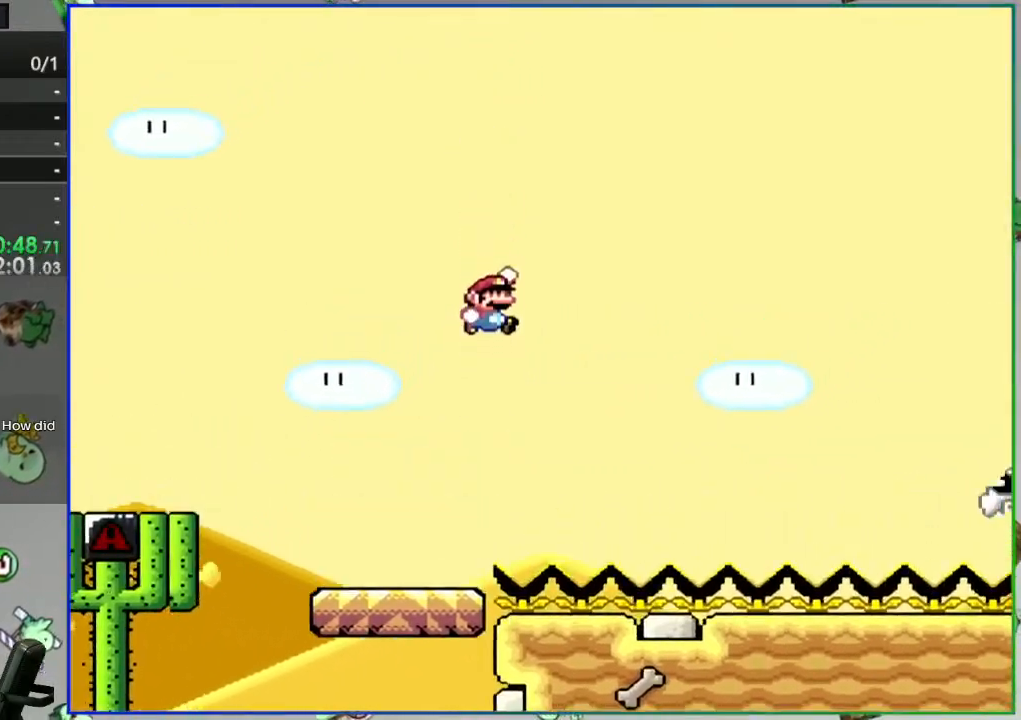
{"buttons": ["Y"], "events": []}
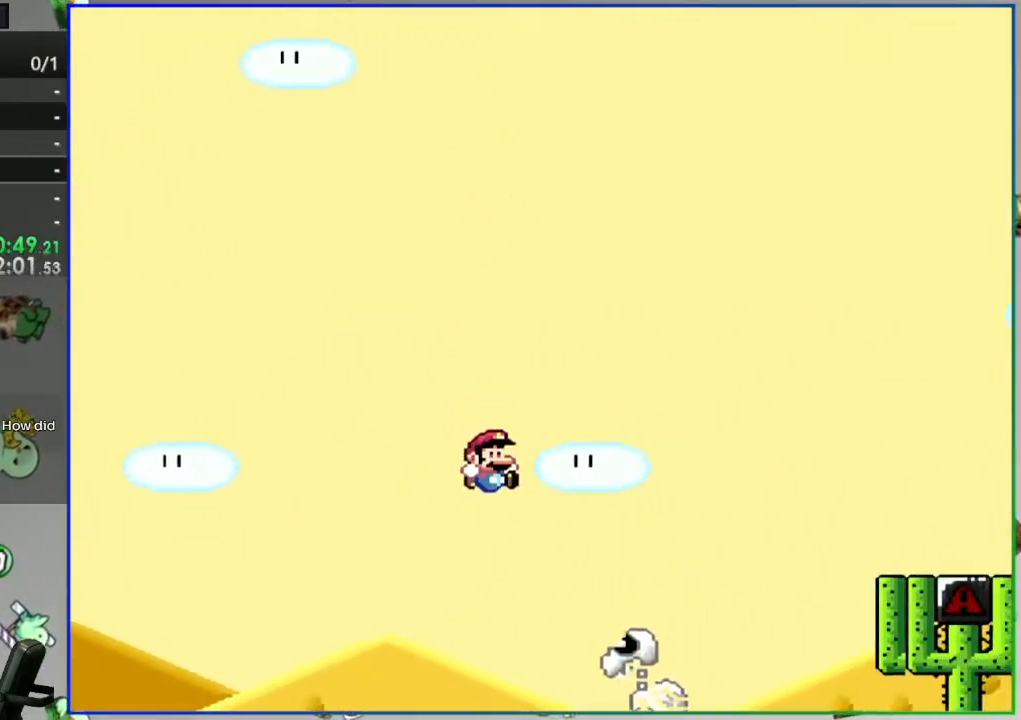
{"buttons": ["Y"], "events": []}
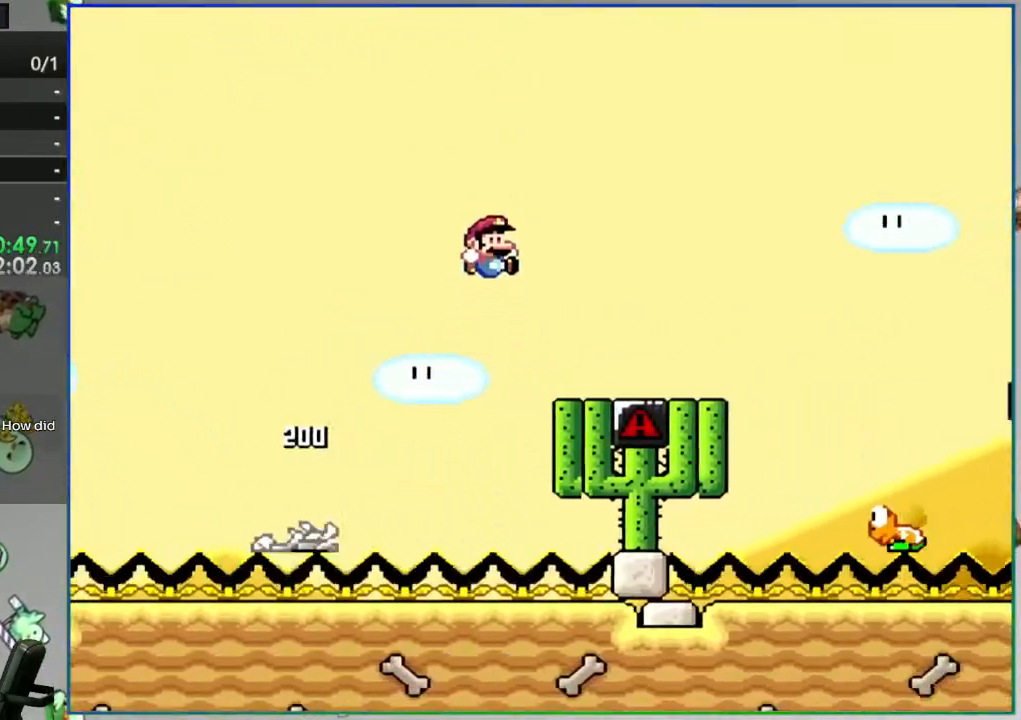
{"buttons": ["Y"], "events": []}
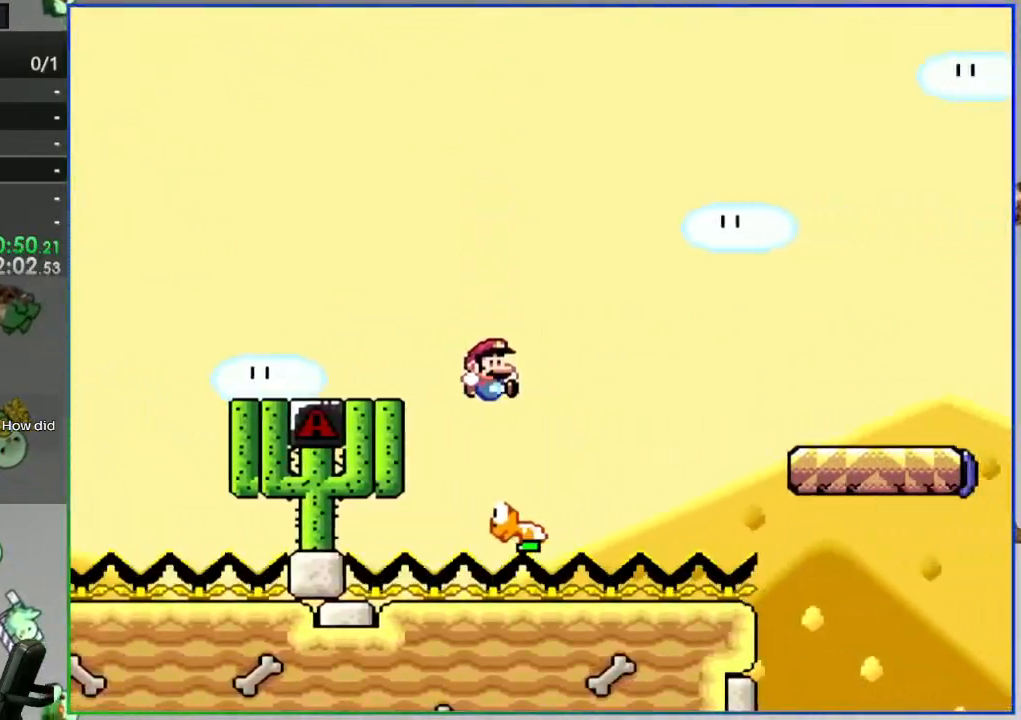
{"buttons": ["A"], "events": [[283, "Y", "up"], [450, "A", "down"]]}
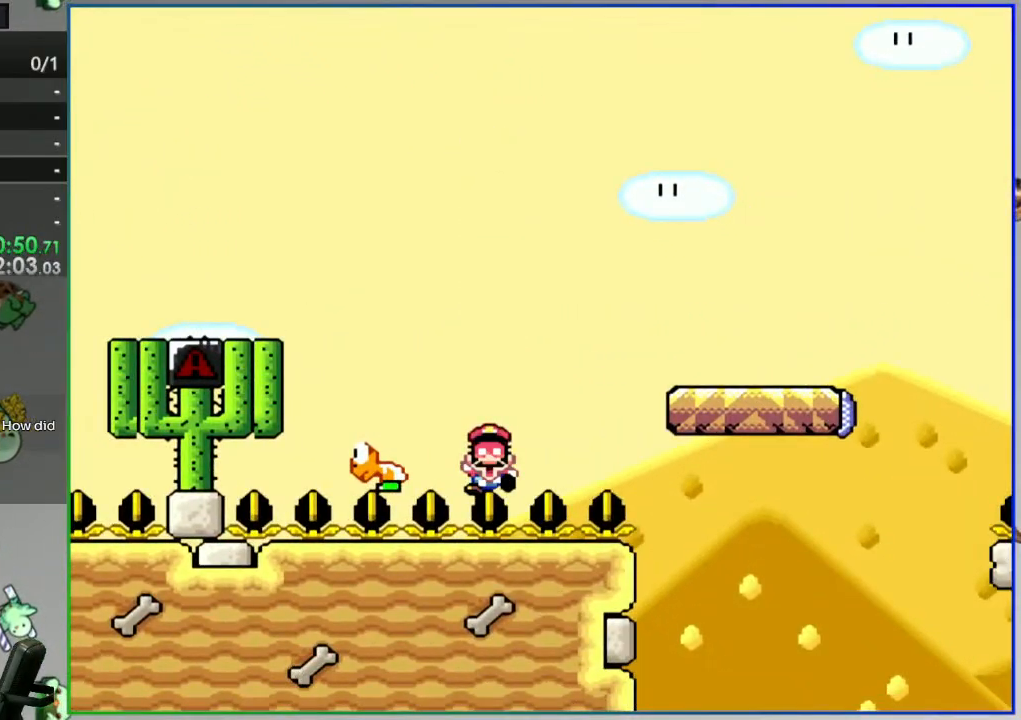
{"buttons": [], "events": [[33, "A", "up"], [117, "A", "down"], [200, "A", "up"], [267, "A", "down"], [350, "A", "up"], [417, "A", "down"], [500, "A", "up"]]}
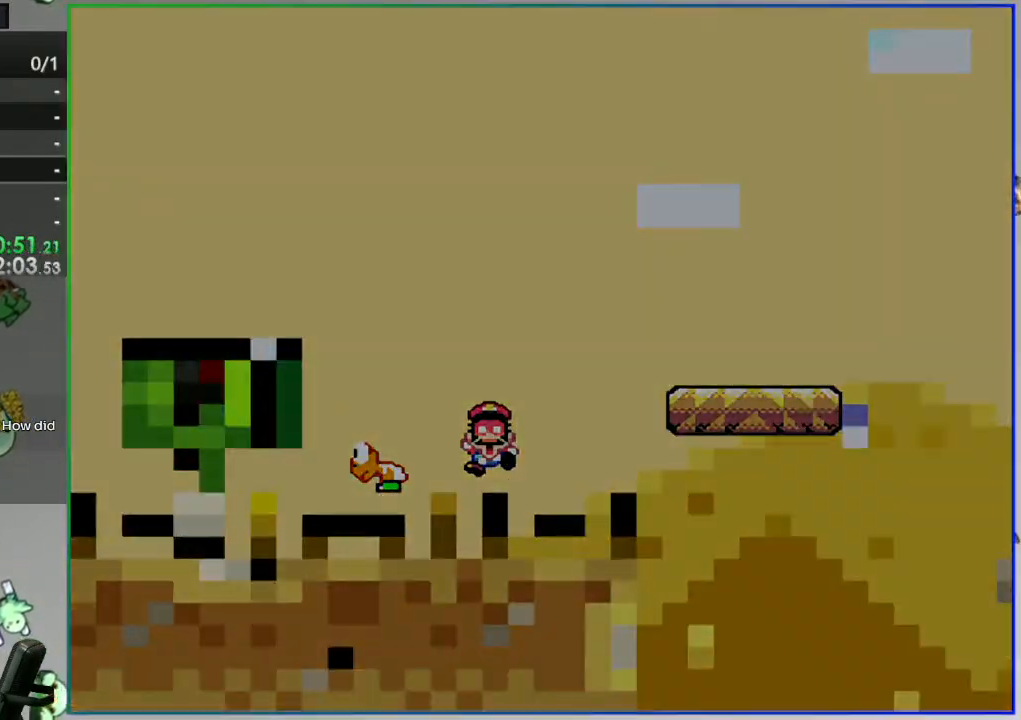
{"buttons": [], "events": []}
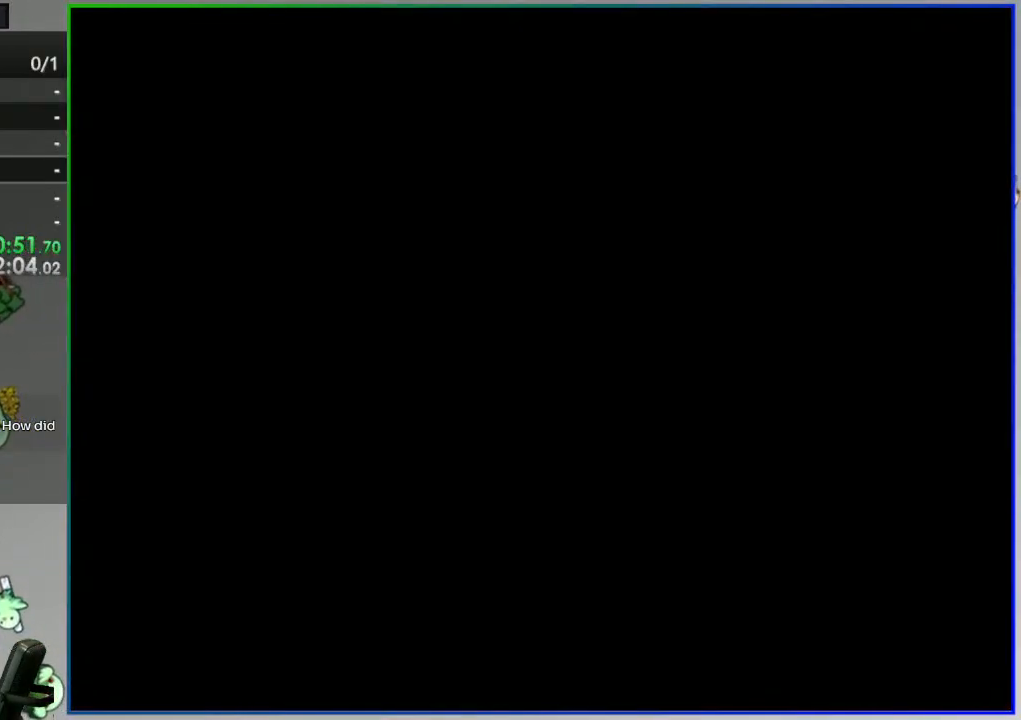
{"buttons": [], "events": []}
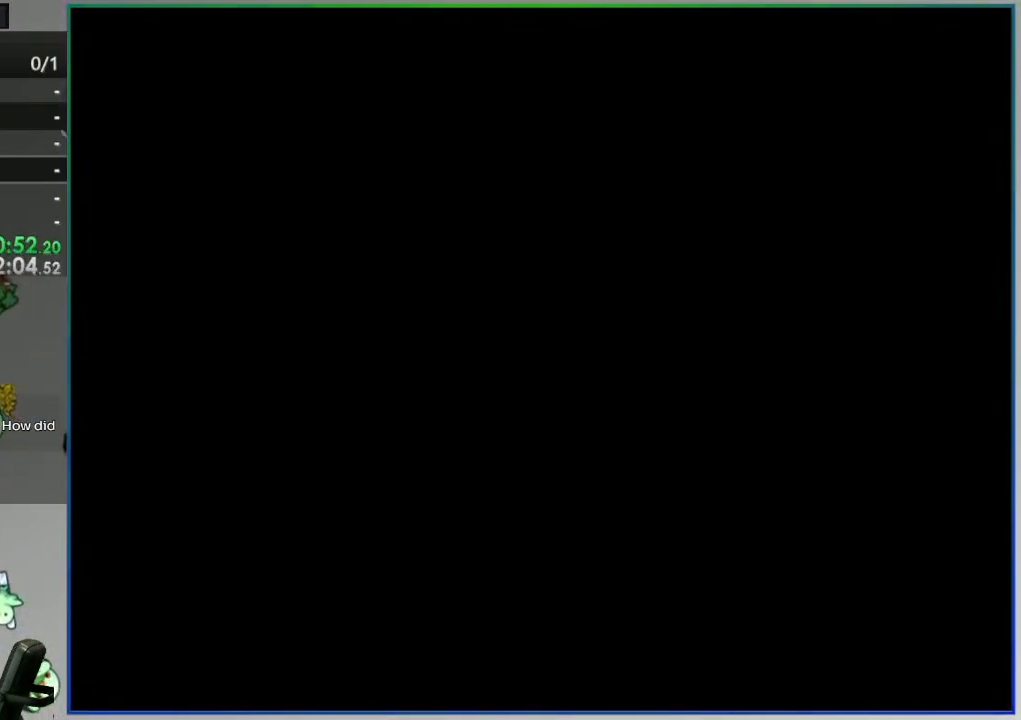
{"buttons": ["Y"], "events": [[250, "Y", "down"]]}
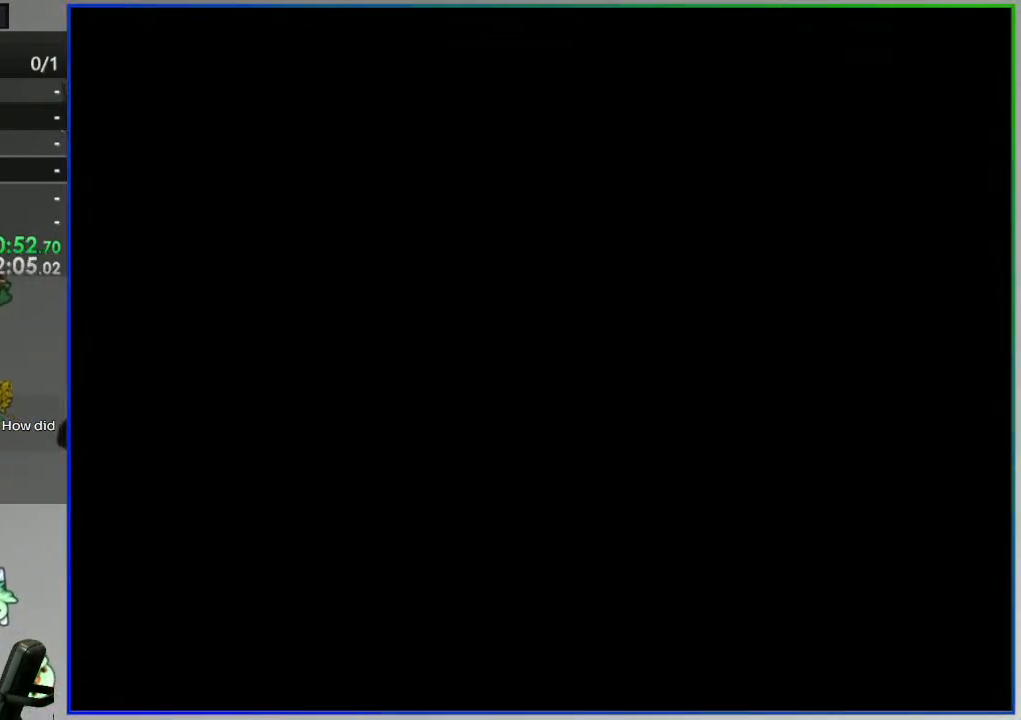
{"buttons": ["Y", "DPAD_DOWN"], "events": [[300, "DPAD_DOWN", "down"]]}
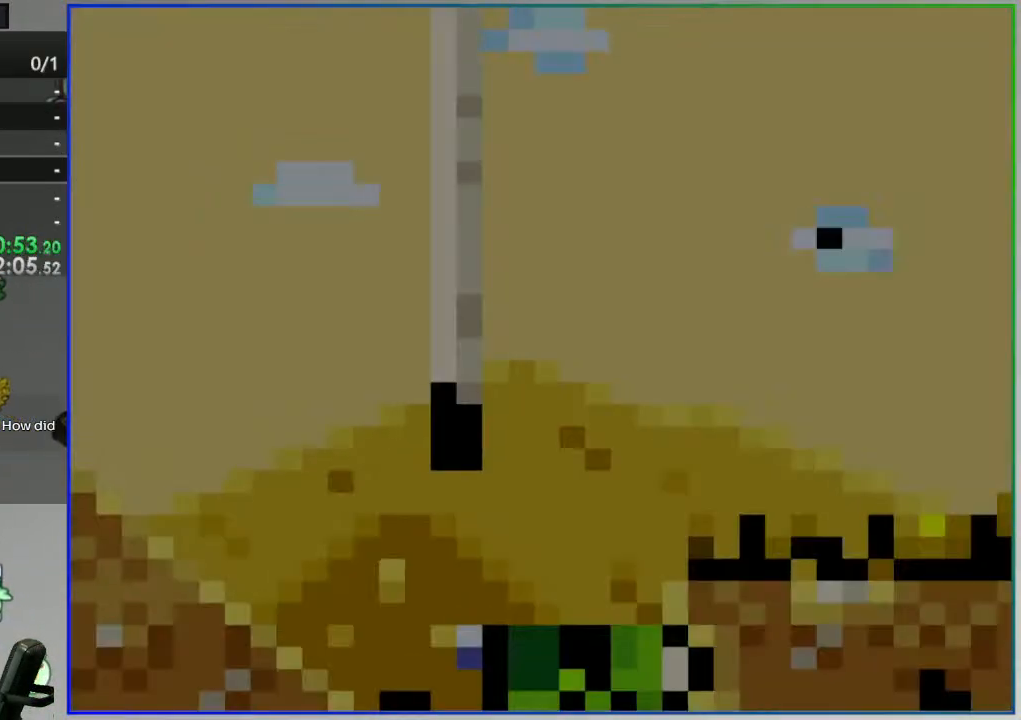
{"buttons": ["Y", "DPAD_DOWN"], "events": []}
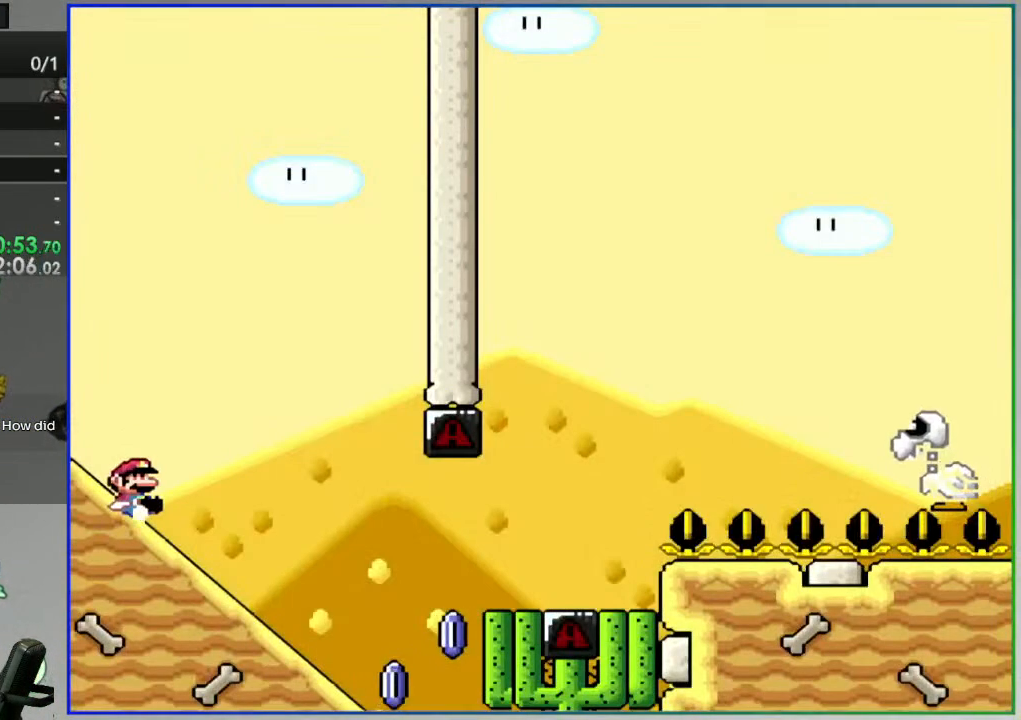
{"buttons": ["A", "Y"], "events": [[383, "A", "down"], [450, "DPAD_DOWN", "up"]]}
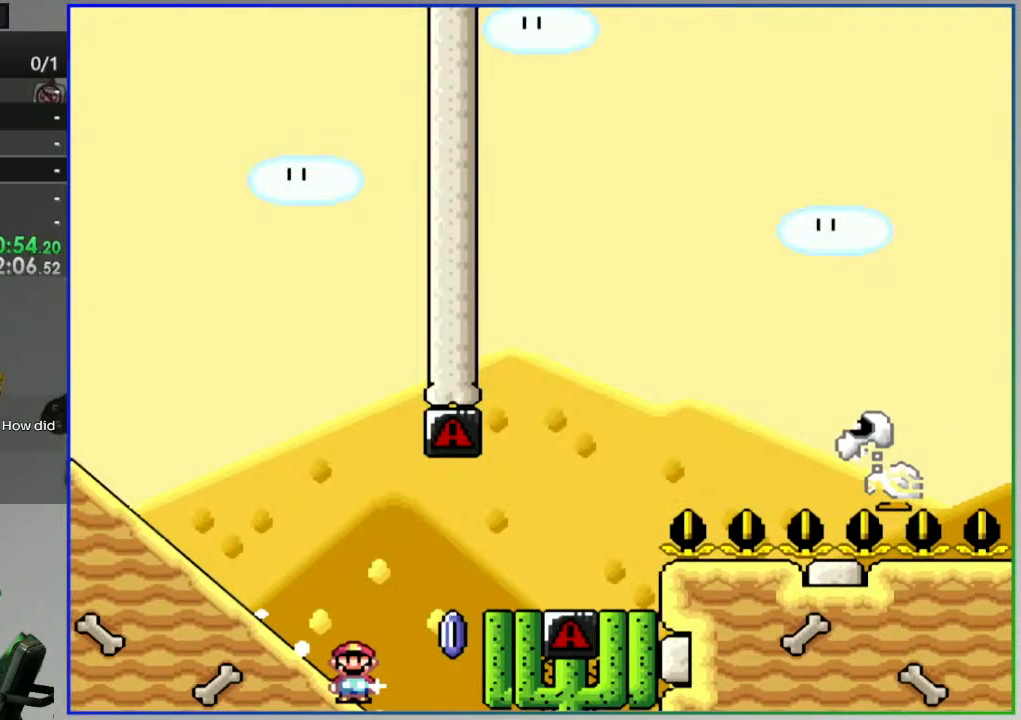
{"buttons": ["A", "Y"], "events": []}